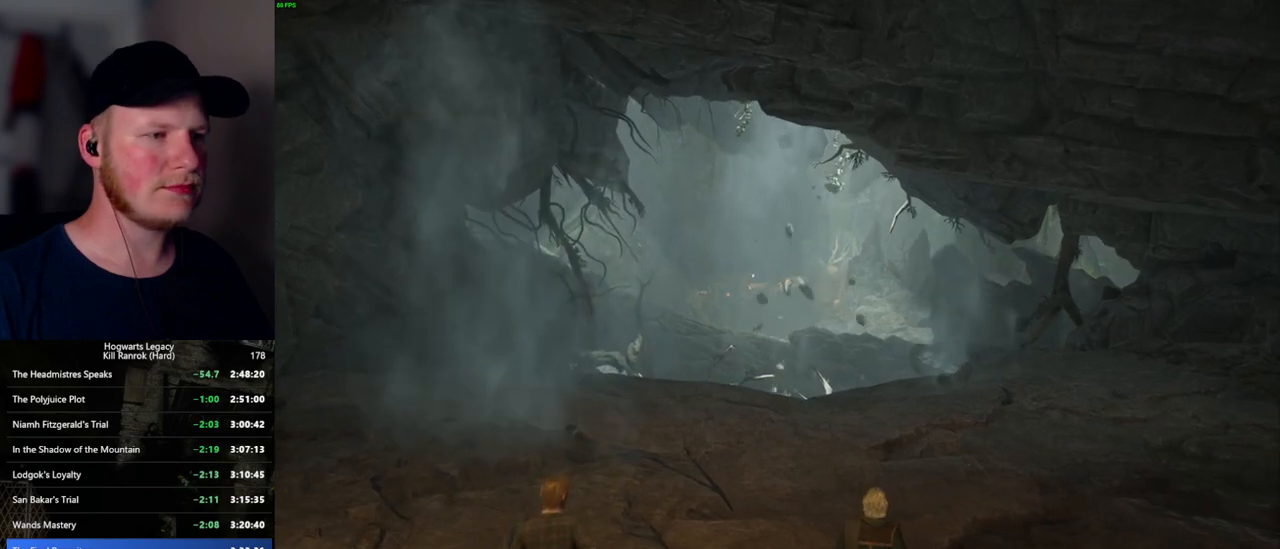
Gameplay with keyboard and mouse; each line is a JSON object with the keys and mouse buttons held at the frame after it. "events" lists presses ("down") and releases ("up") of ".", "/", "0", "1", "2", "3", "4", "5", "6", "7", "8", "9", "a", "alt_l", "alt_r", "b", "backslash", "backspace", "c", "caps_lock", "comma", "ctrl_l", "ctrl_r", "d", "e", "equals", "escape", "f", "f1", "f10", "f11", "f12", "f2", "f3", "f4", "f5", "f6", "f7", "f8", "f9", "g", "h", "i", "j", "k", "l", "lbracket", "m", "minus", "n", "o", "p", "q", "quote", "r", "rbracket", "return", "s", "semicolon", "shift_l", "shift_r", "space", "super_l", "super_r", "t", "tab", "tilde", "u", "v", "w", "x", "y", "z", "mouse_left", "mouse_wheel", "mouse_right", "mouse_mb4" and "mouse_mb5" between this image and that frame as [ms after this image, input, new state], when the widget could be followed in between. "mouse_left", "mouse_wheel", "mouse_right", "mouse_mb4", "mouse_mb5" = the "left", "wheel", "right", "mb4", "mb5" buttons of the "mouse" list. No other keys are recorded. "wheel" means that the mouse wheel is clicked or scrolled. Mouse movement is not recorded.
{"keys": ["w"], "mouse": [], "events": []}
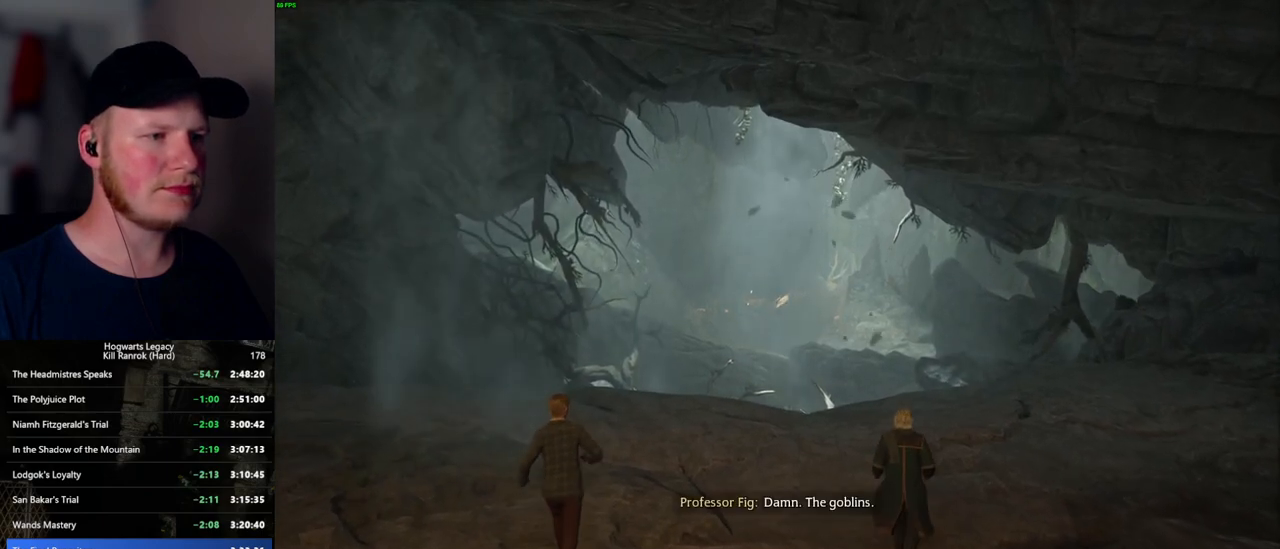
{"keys": ["w"], "mouse": [], "events": []}
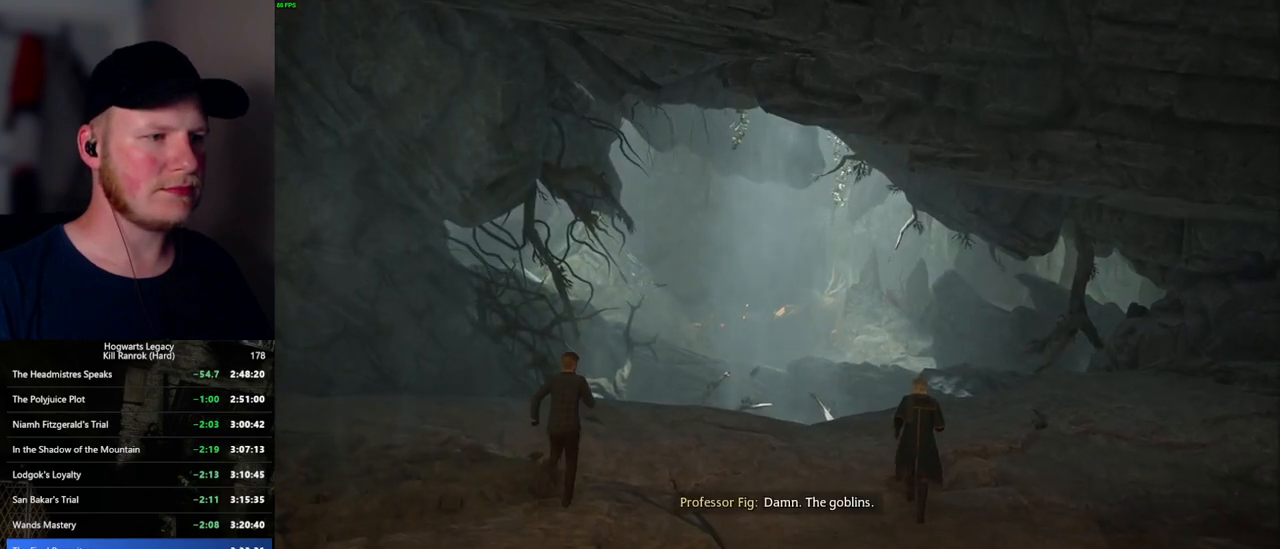
{"keys": [], "mouse": [], "events": [[467, "w", "up"]]}
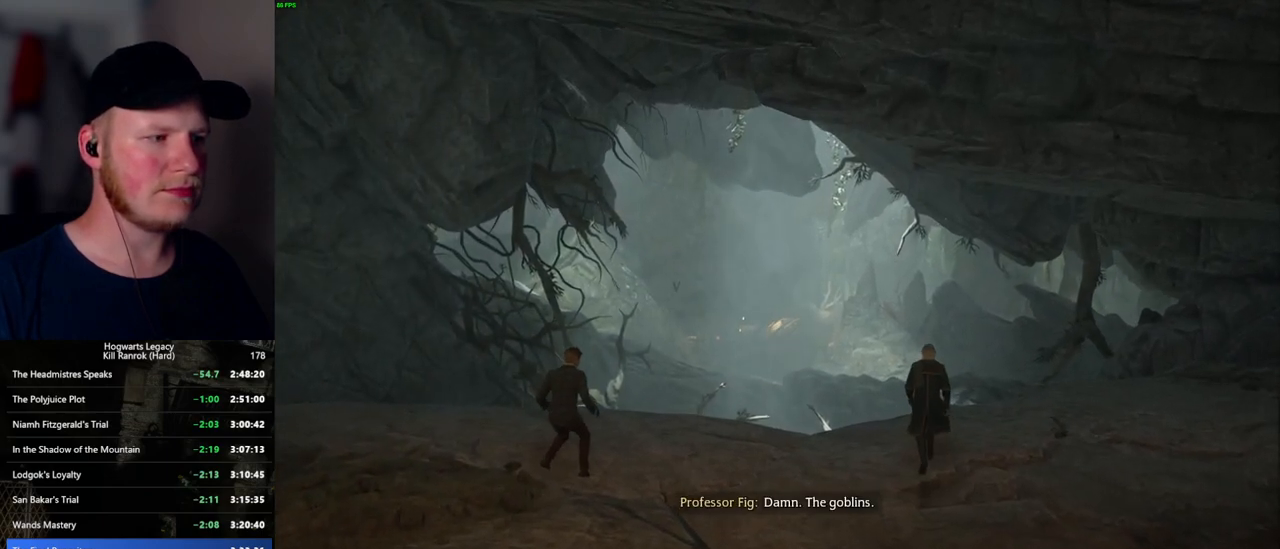
{"keys": [], "mouse": [], "events": []}
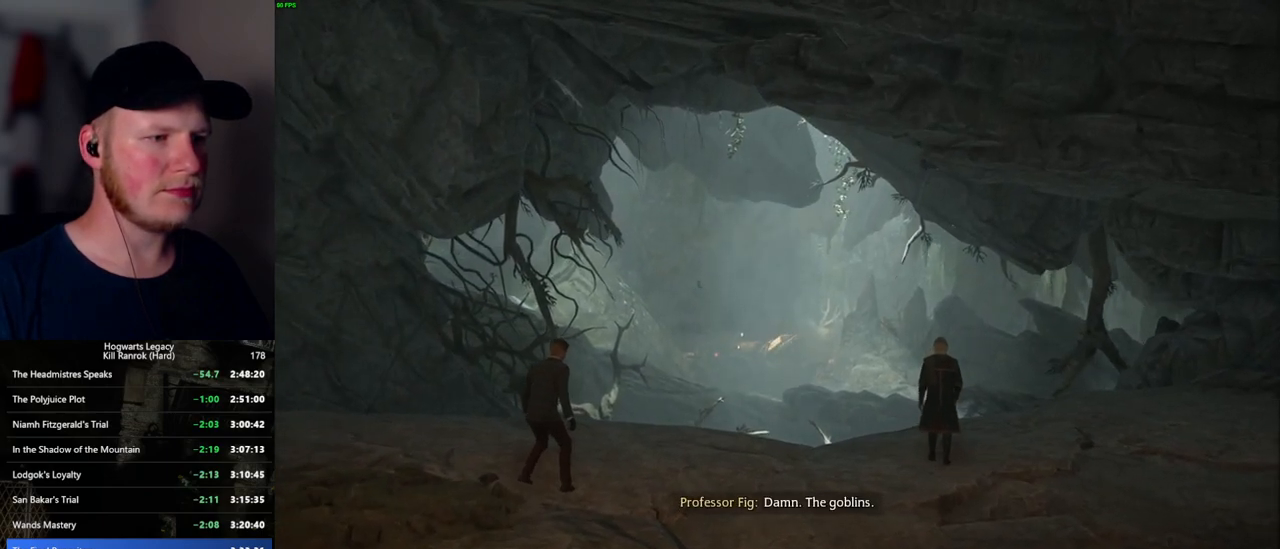
{"keys": [], "mouse": [], "events": []}
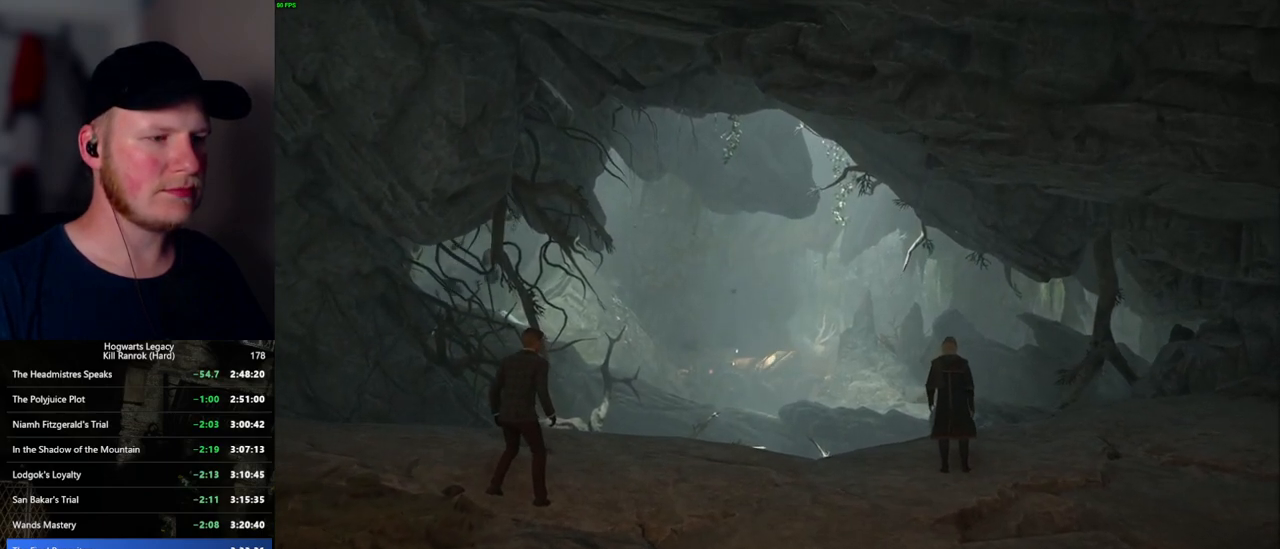
{"keys": [], "mouse": [], "events": []}
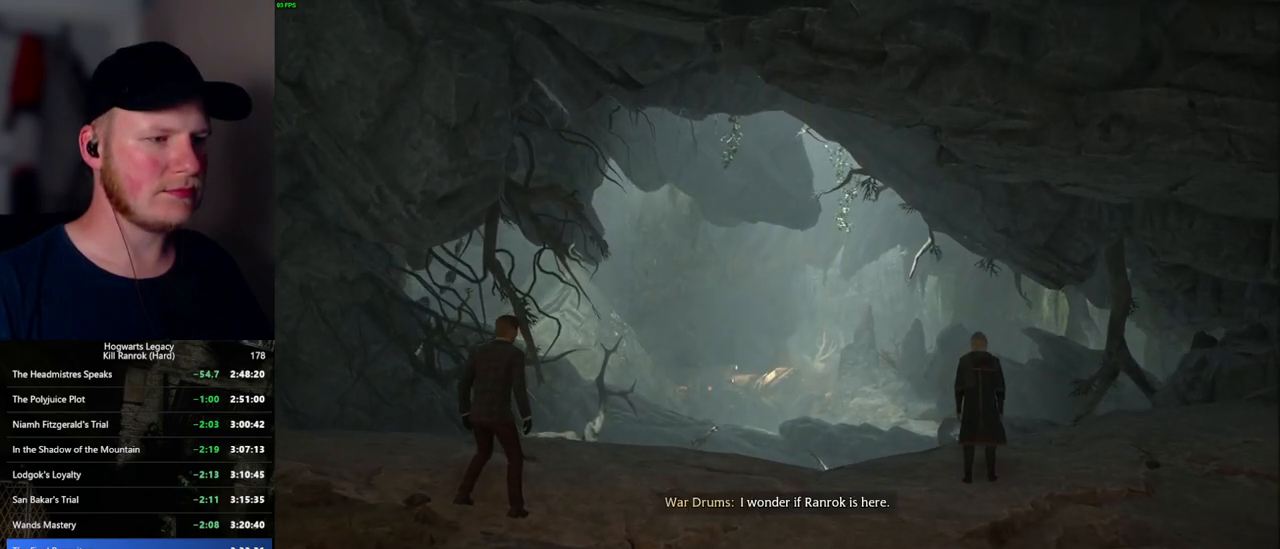
{"keys": [], "mouse": [], "events": []}
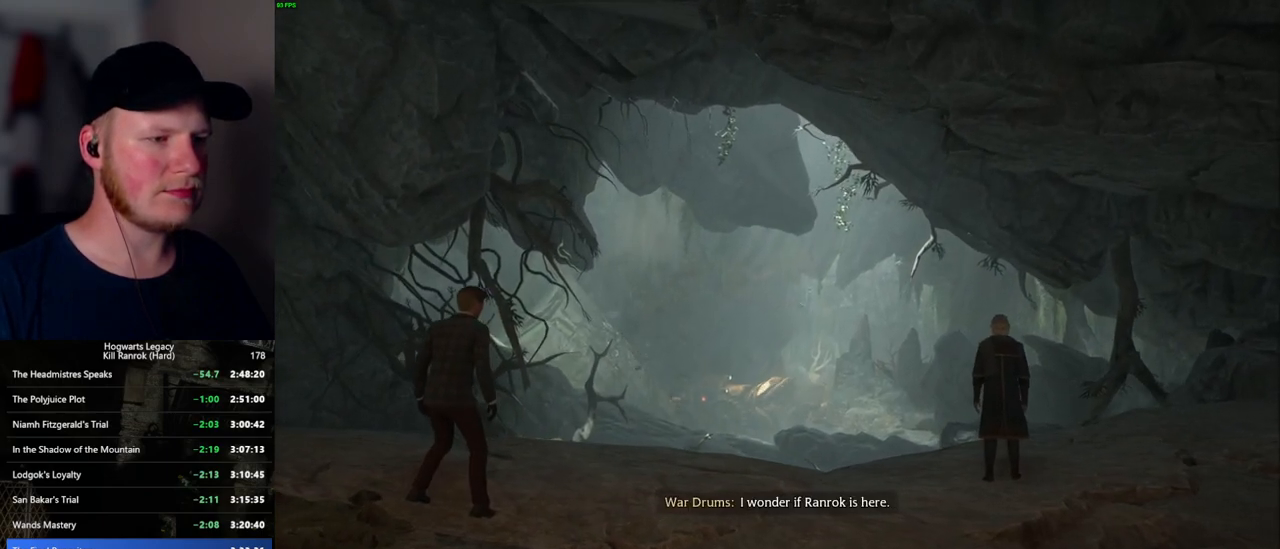
{"keys": [], "mouse": [], "events": []}
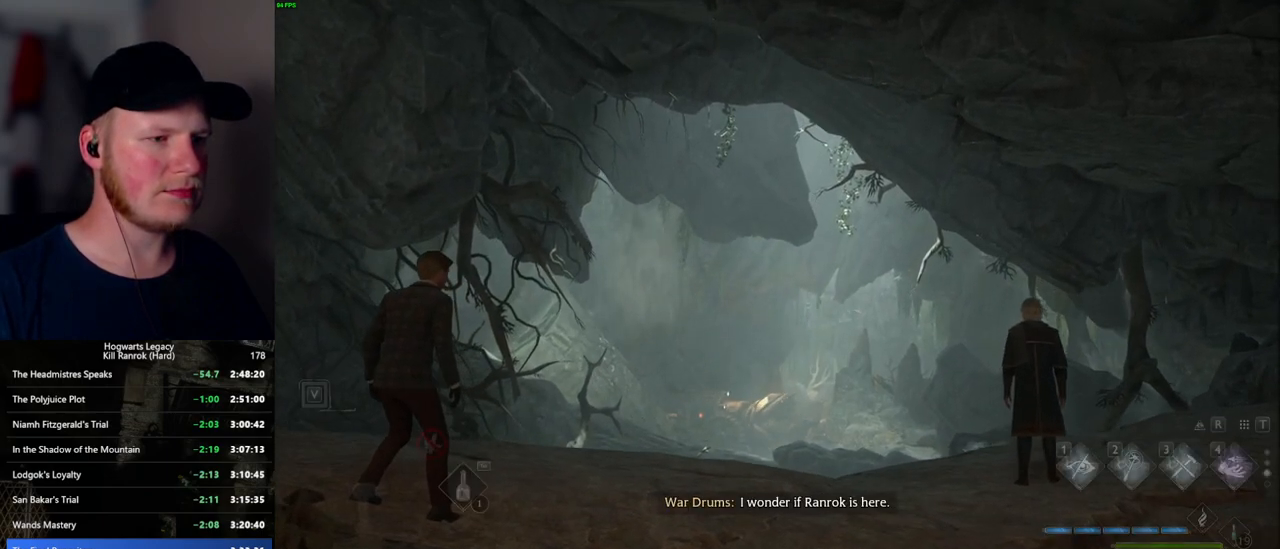
{"keys": ["d"], "mouse": [], "events": [[284, "d", "down"]]}
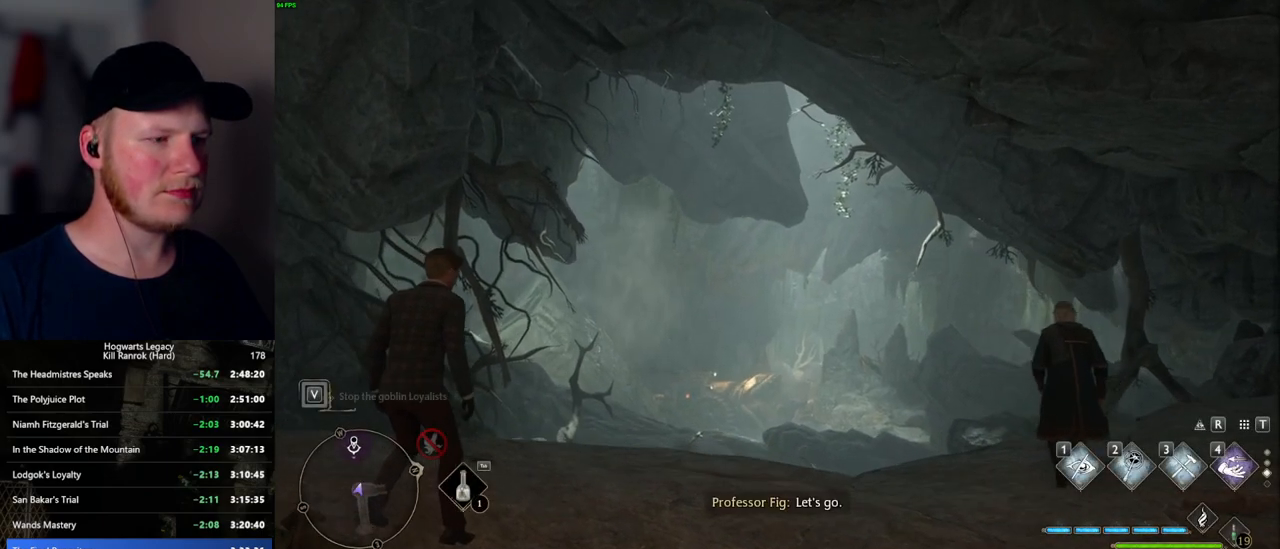
{"keys": ["d", "w"], "mouse": [], "events": [[417, "w", "down"]]}
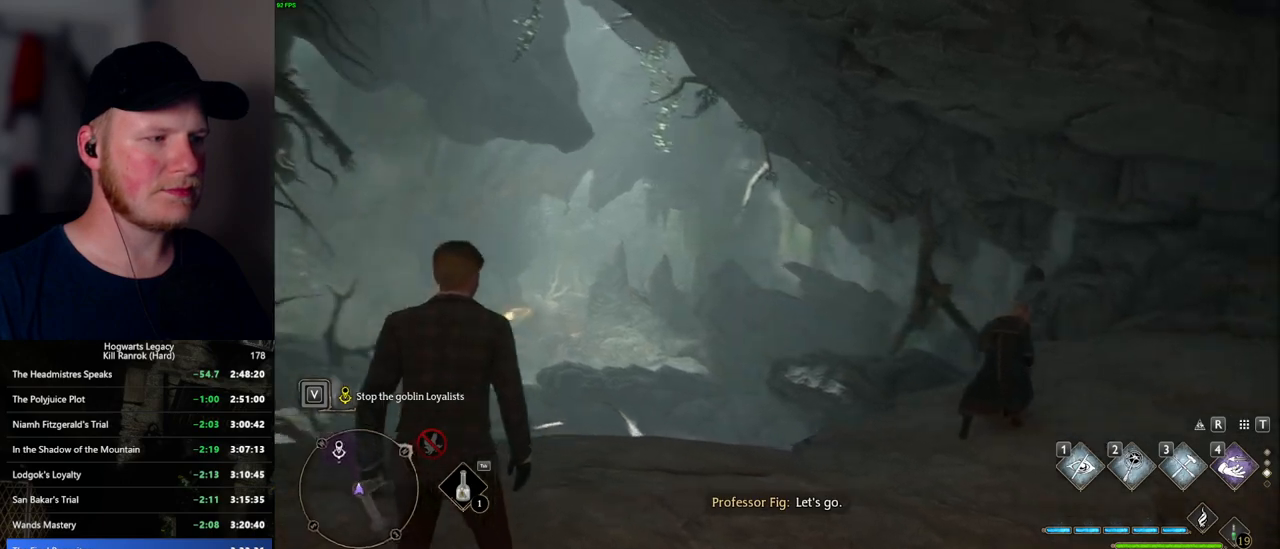
{"keys": ["d", "space", "w"], "mouse": [], "events": [[467, "space", "down"]]}
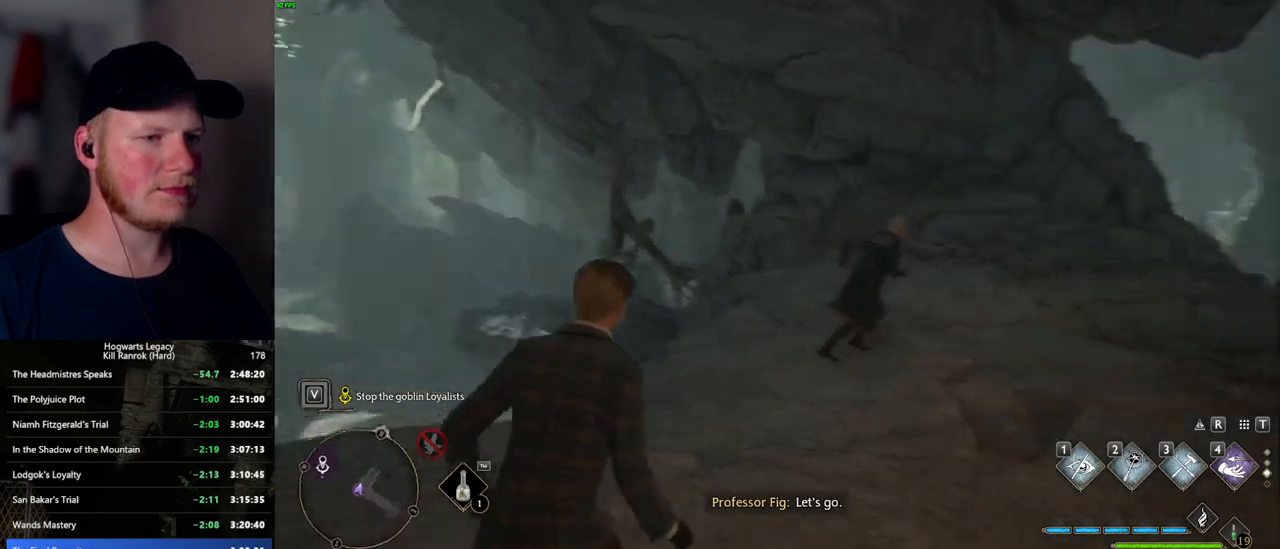
{"keys": ["space", "w"], "mouse": [], "events": [[317, "d", "up"]]}
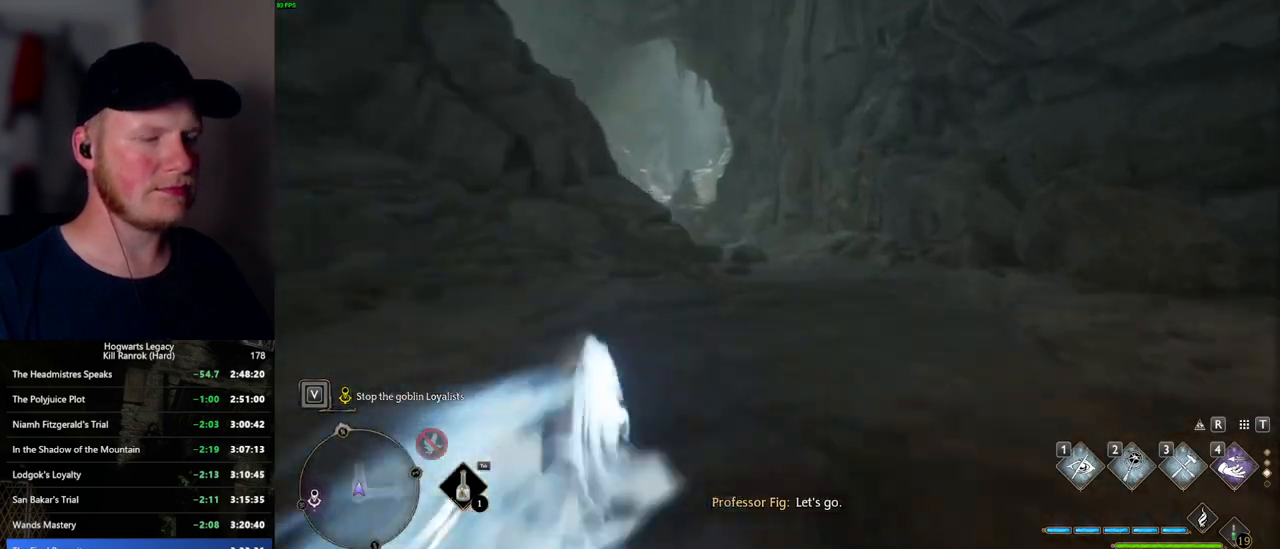
{"keys": ["space", "w"], "mouse": [], "events": [[17, "space", "up"], [67, "shift_l", "down"], [134, "shift_l", "up"], [450, "space", "down"]]}
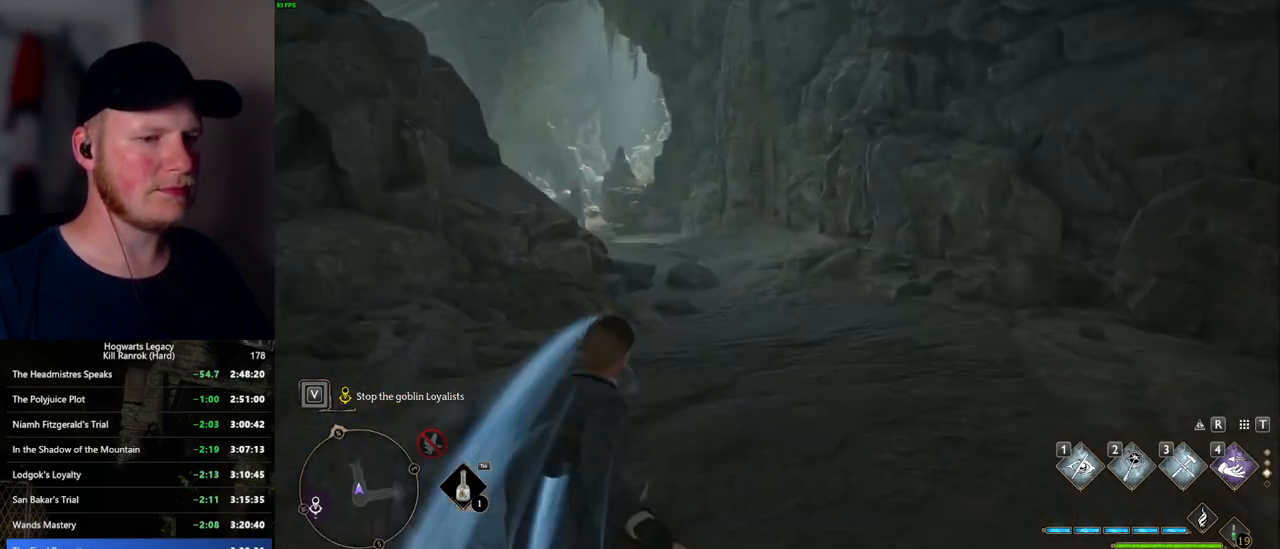
{"keys": ["space", "w"], "mouse": [], "events": []}
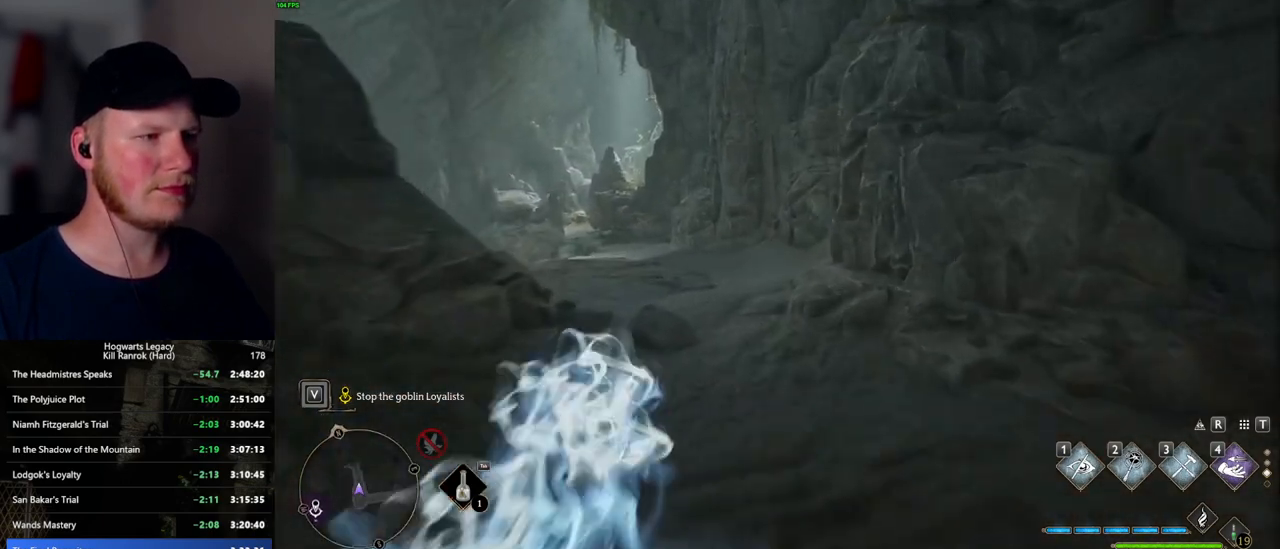
{"keys": ["w"], "mouse": [], "events": [[150, "space", "up"]]}
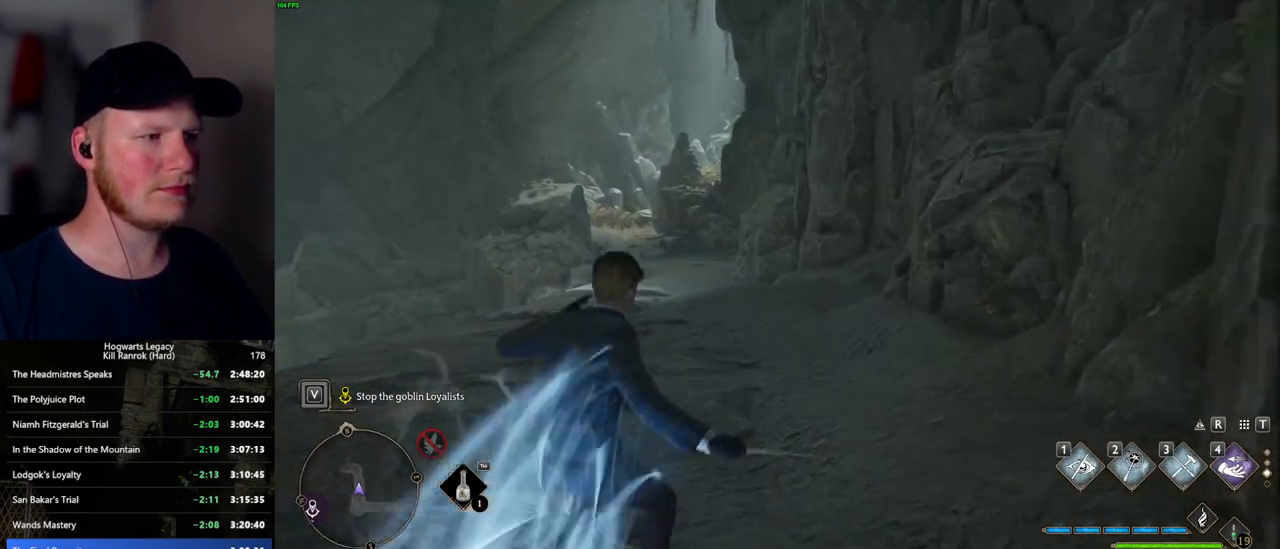
{"keys": ["space", "w"], "mouse": [], "events": [[34, "space", "down"]]}
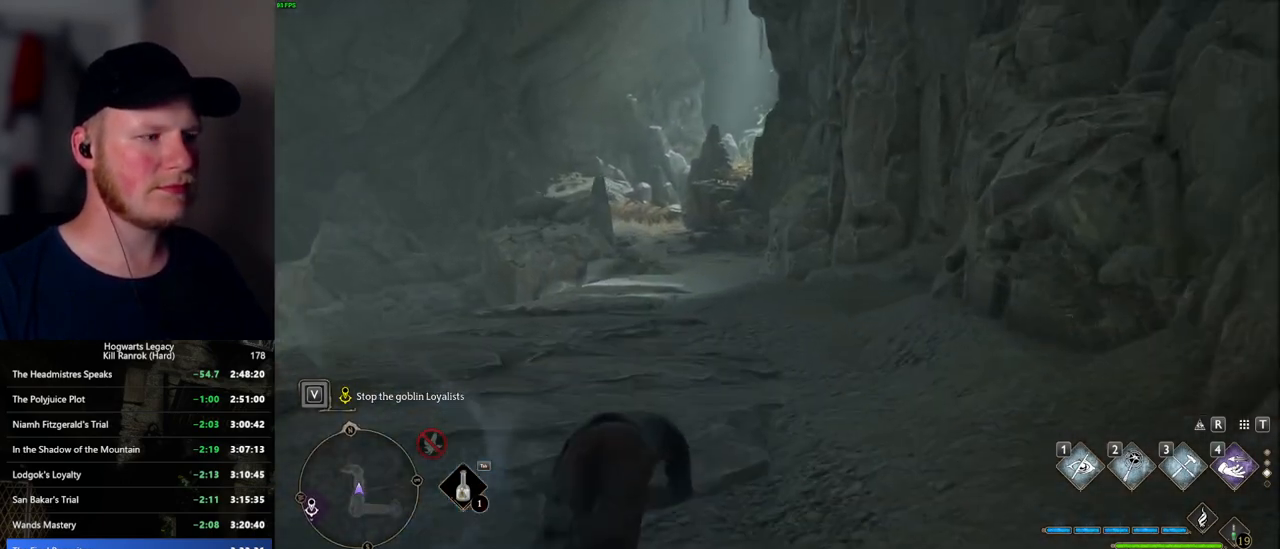
{"keys": ["w"], "mouse": [], "events": [[417, "space", "up"]]}
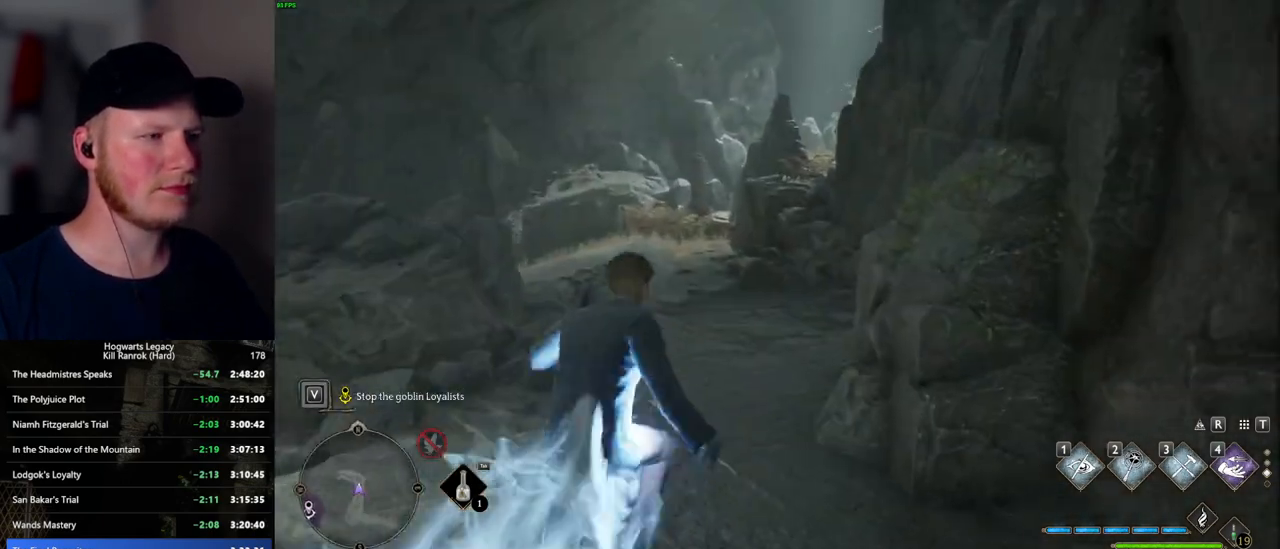
{"keys": ["space", "w"], "mouse": [], "events": [[184, "space", "down"]]}
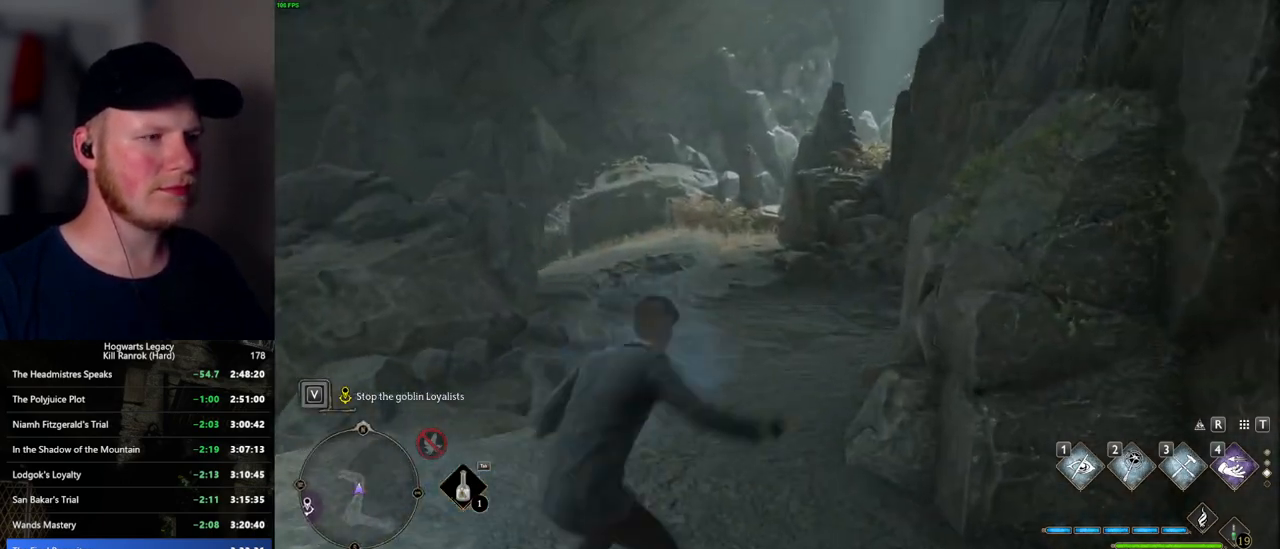
{"keys": ["space", "w"], "mouse": [], "events": []}
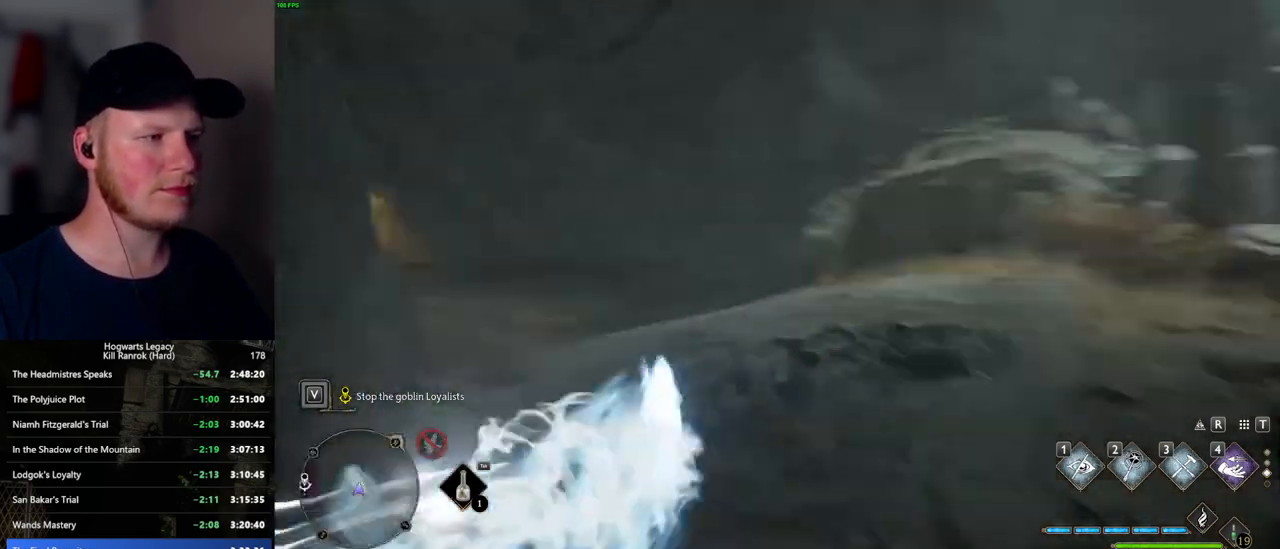
{"keys": ["space", "w"], "mouse": [], "events": [[17, "space", "up"], [267, "space", "down"]]}
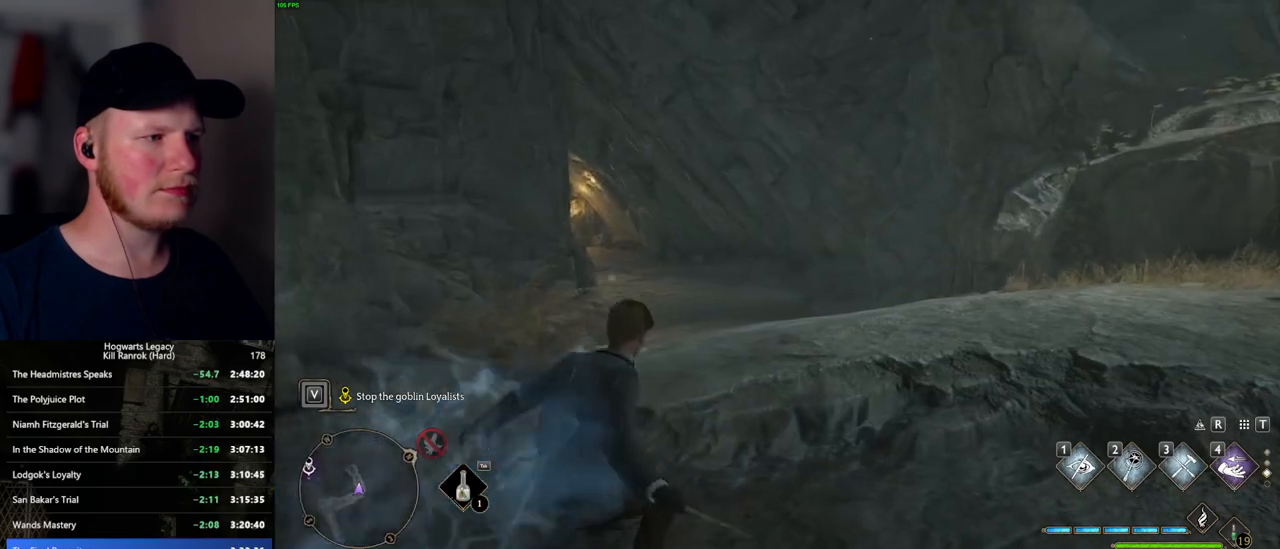
{"keys": ["space", "w"], "mouse": [], "events": []}
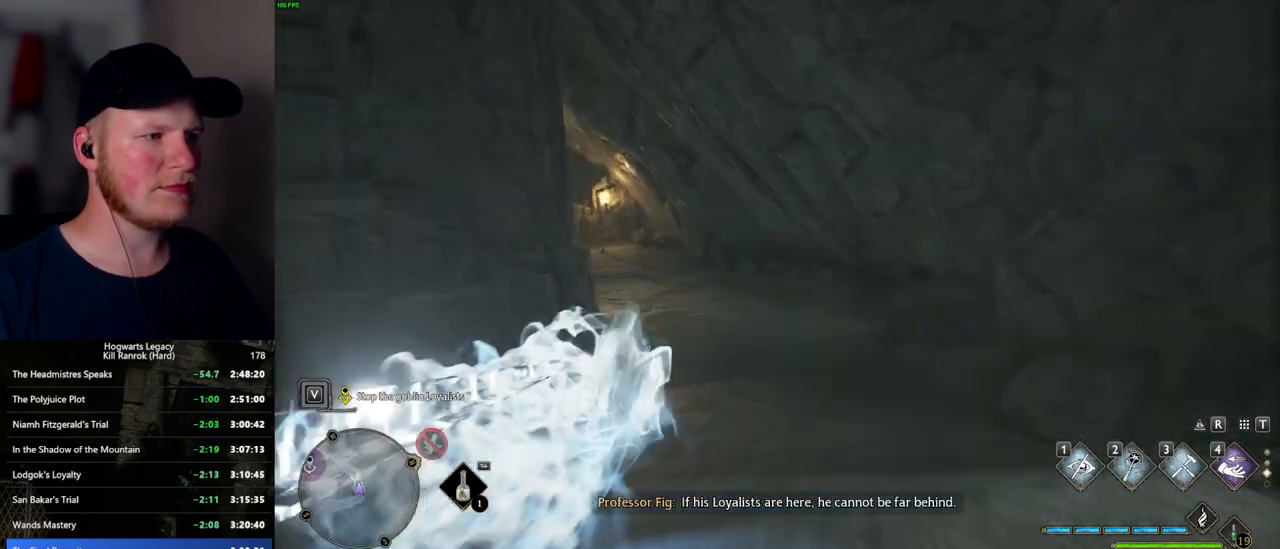
{"keys": ["space", "w"], "mouse": [], "events": [[84, "space", "up"], [367, "space", "down"]]}
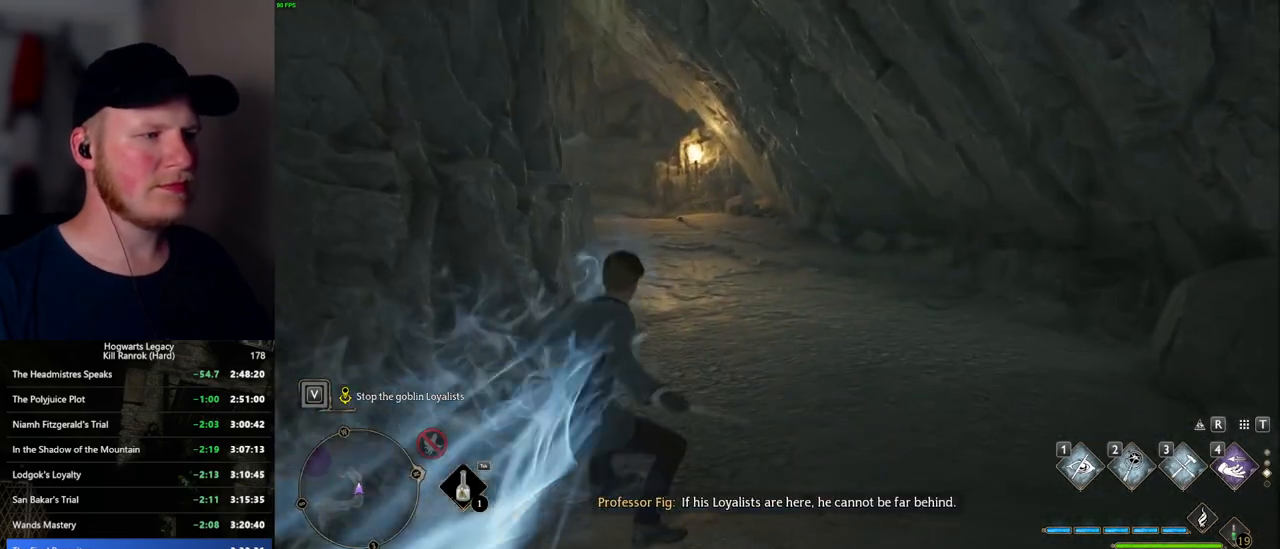
{"keys": ["space", "w"], "mouse": [], "events": []}
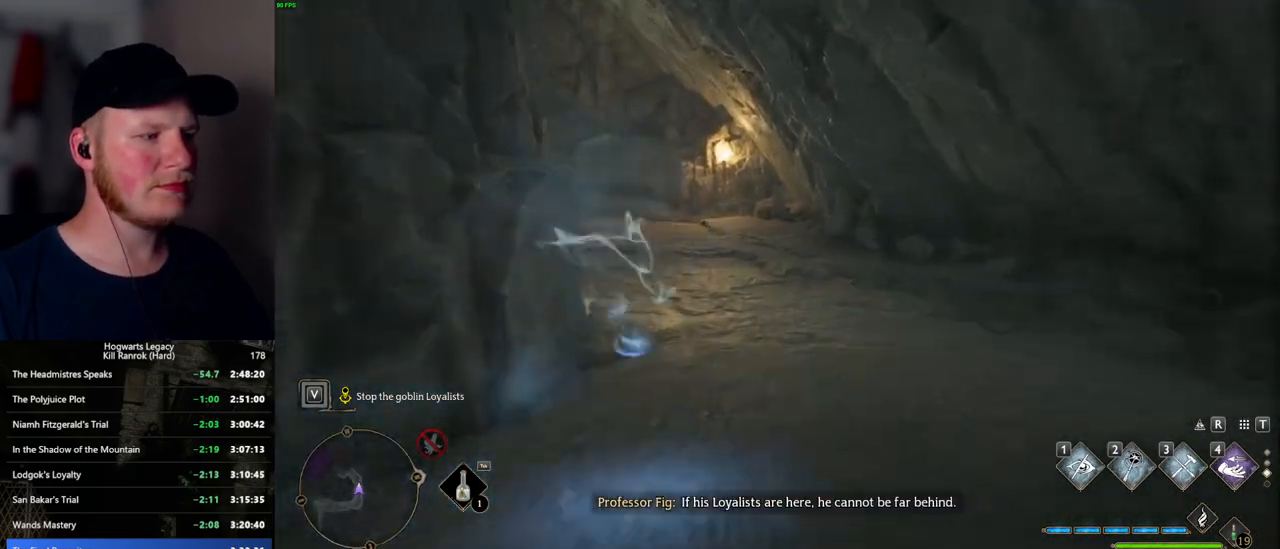
{"keys": ["w"], "mouse": [], "events": [[300, "space", "up"]]}
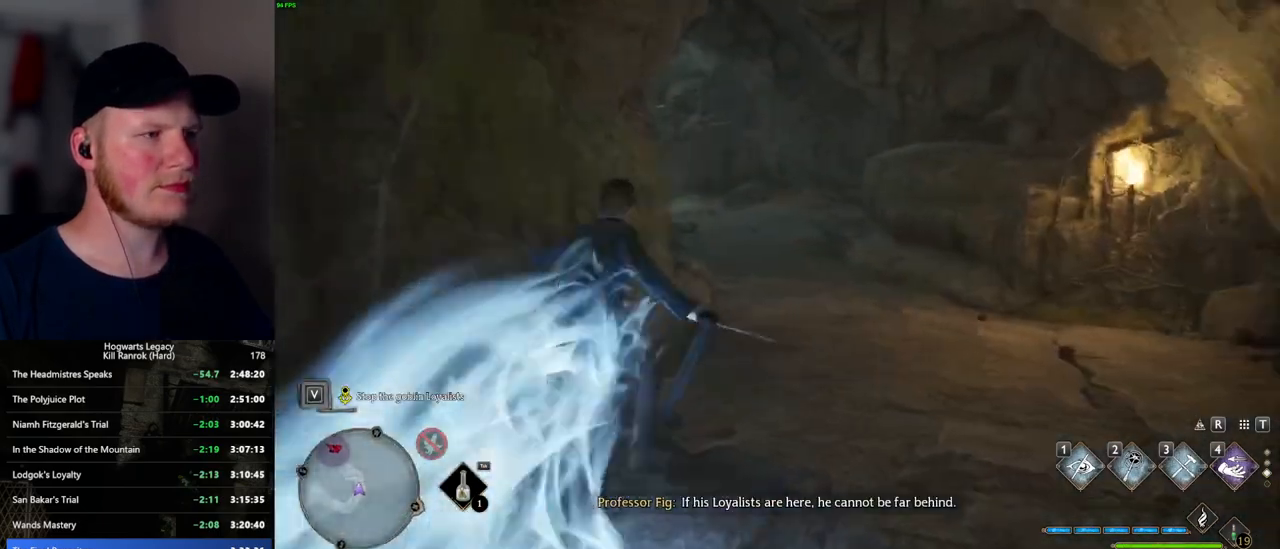
{"keys": ["space", "w"], "mouse": [], "events": [[100, "space", "down"]]}
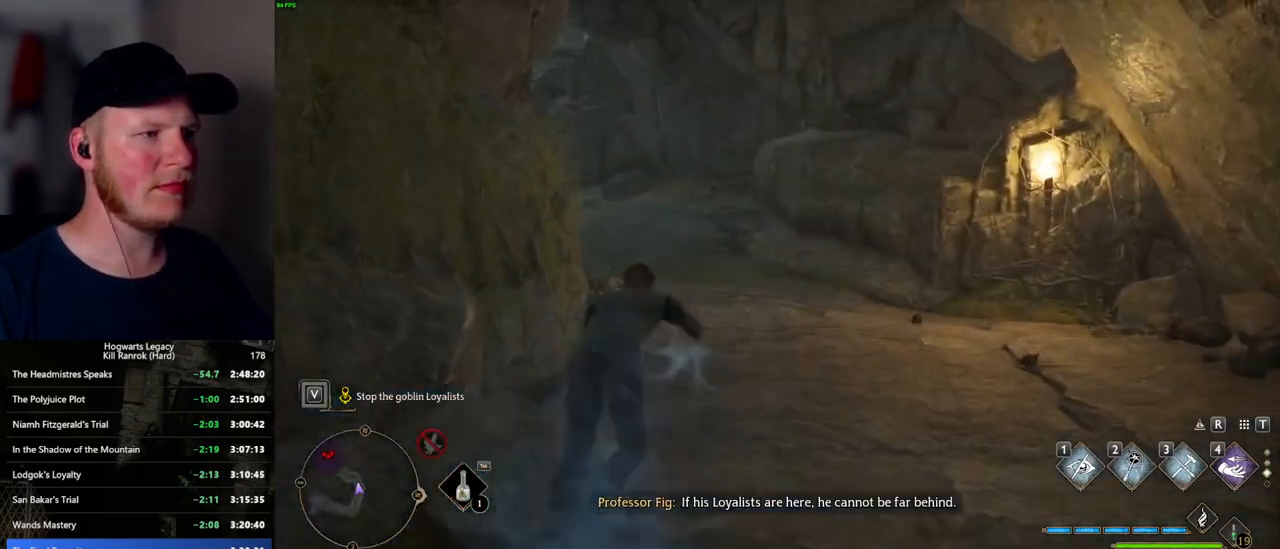
{"keys": ["w"], "mouse": [], "events": [[350, "space", "up"]]}
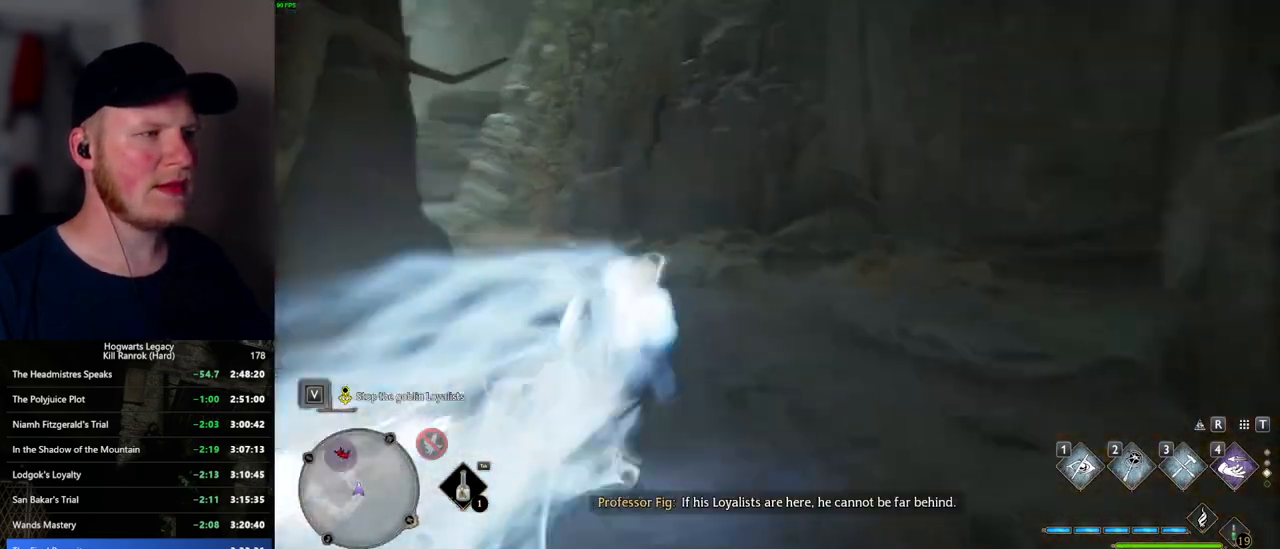
{"keys": ["space", "w"], "mouse": [], "events": [[250, "space", "down"]]}
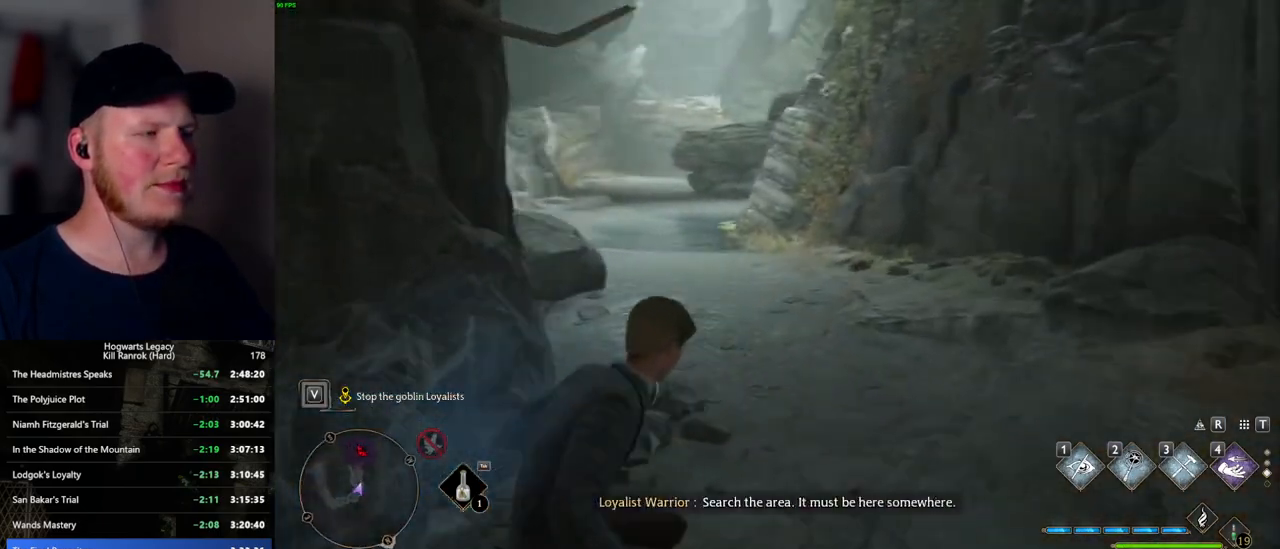
{"keys": ["w"], "mouse": [], "events": [[467, "space", "up"]]}
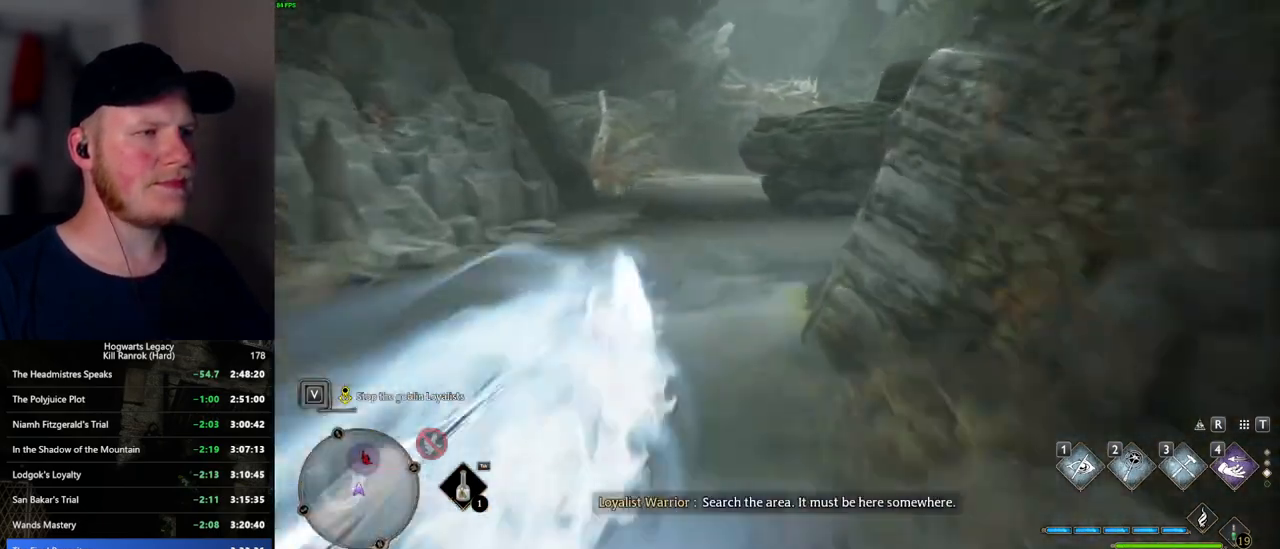
{"keys": ["space", "w"], "mouse": [], "events": [[450, "space", "down"]]}
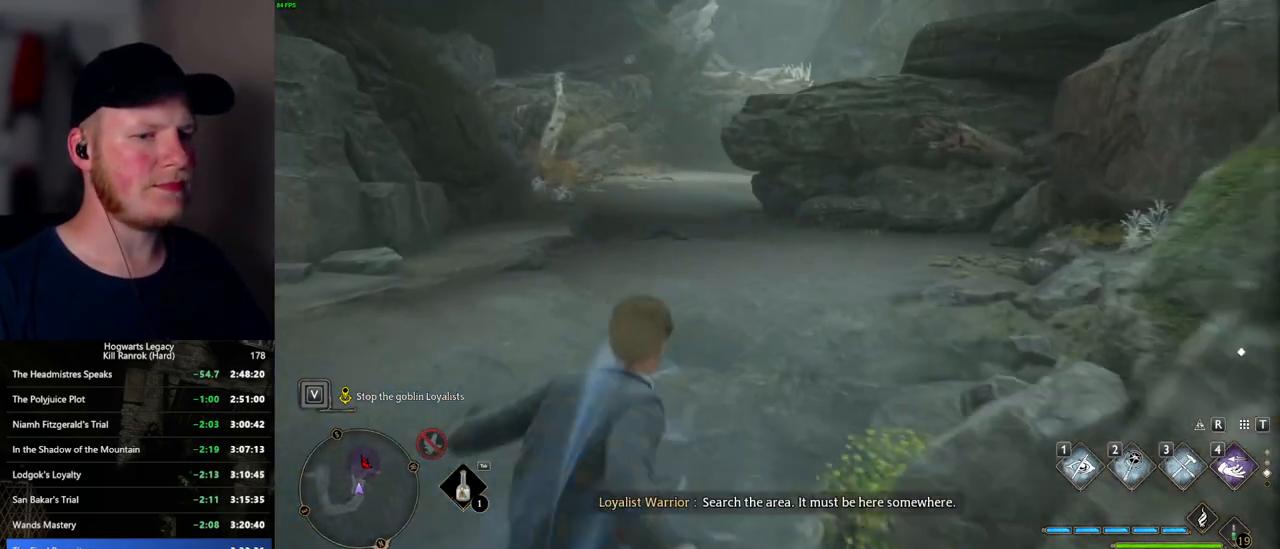
{"keys": ["w"], "mouse": [], "events": [[434, "space", "up"]]}